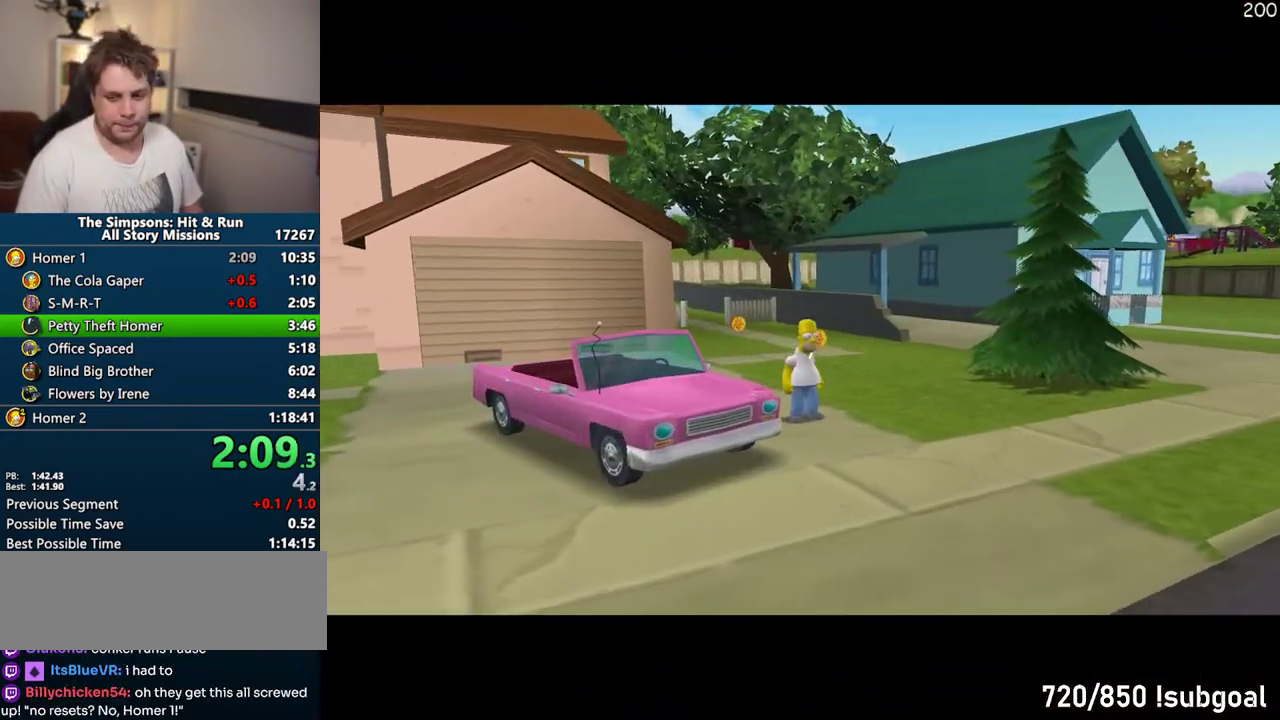
Gameplay with a controller (PlayStation layout); each line is a JSON object with the inputs held at the frame after it. "events" lists button and stick changes between this image and that frame as [ms after this image, input, new state], when the widget could be followed in between. Not read: L3 R3 right_stick.
{"buttons": ["SQUARE"], "left_stick": "up-left", "events": [[417, "left_stick", "up-left"], [500, "SQUARE", "down"]]}
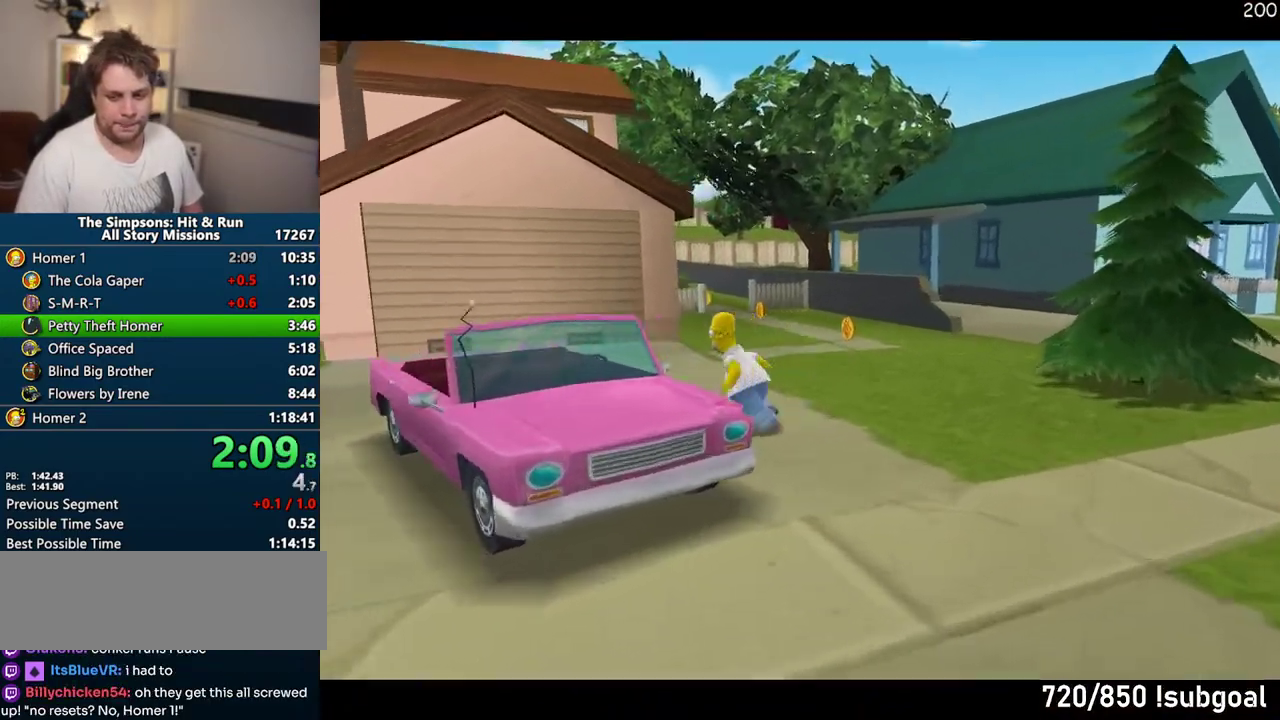
{"buttons": ["SQUARE"], "left_stick": "center", "events": [[17, "left_stick", "up"], [267, "left_stick", "center"]]}
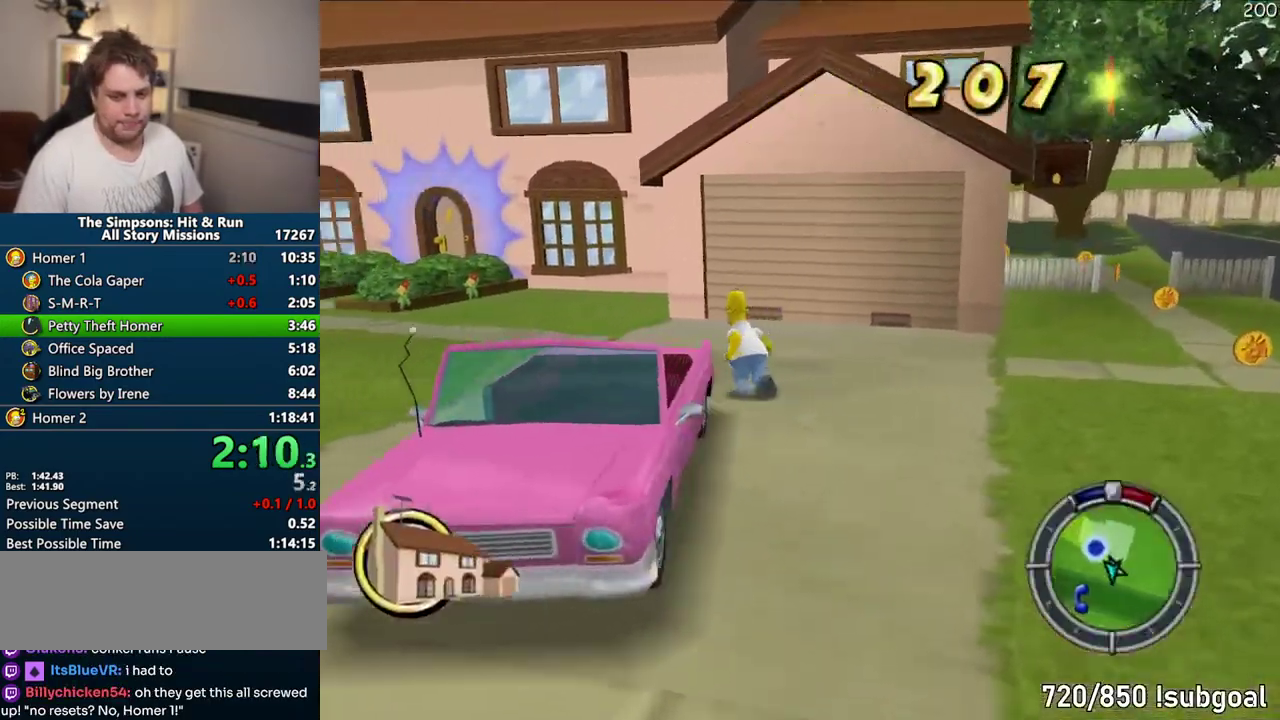
{"buttons": ["SQUARE"], "left_stick": "up", "events": [[250, "left_stick", "up"]]}
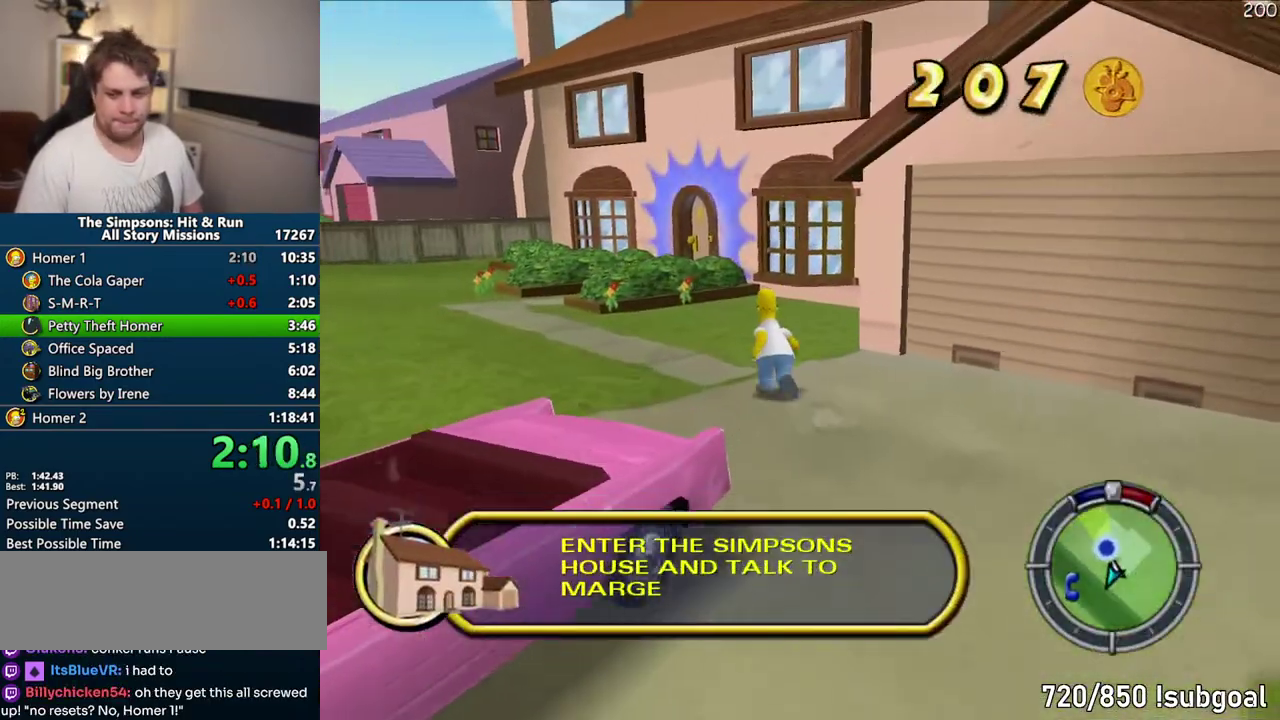
{"buttons": ["SQUARE"], "left_stick": "up", "events": []}
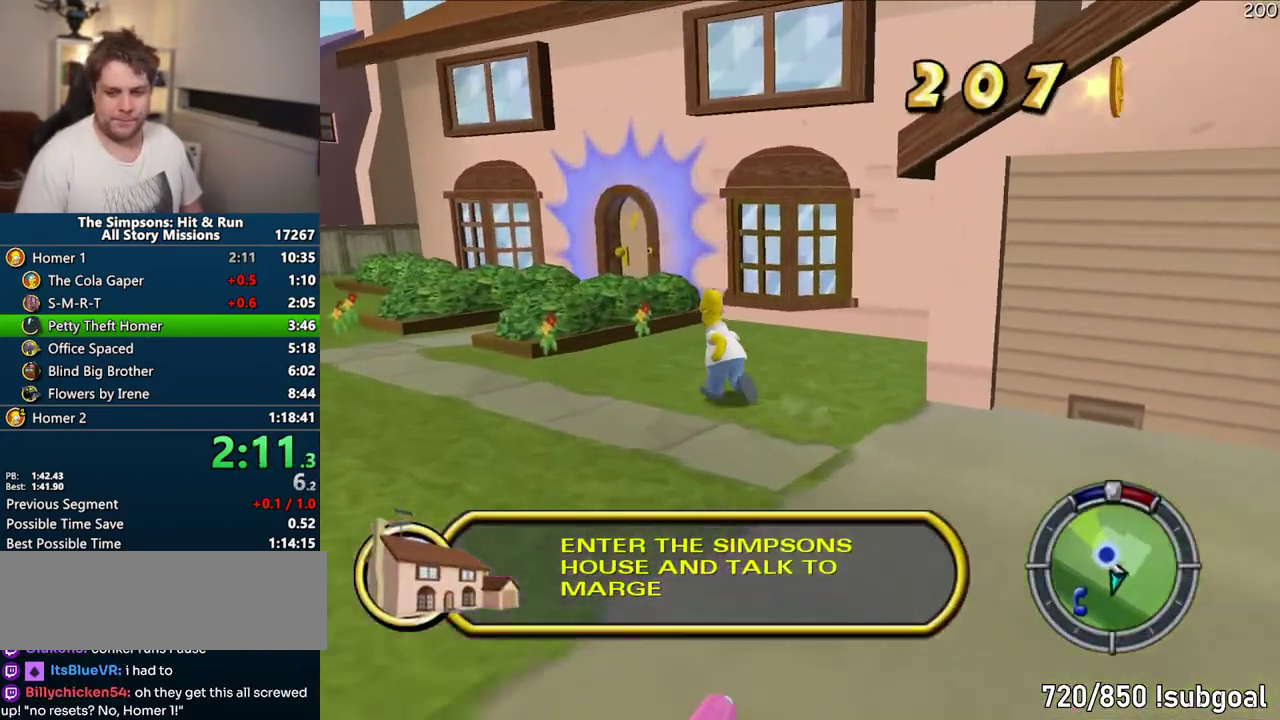
{"buttons": ["SQUARE"], "left_stick": "up", "events": []}
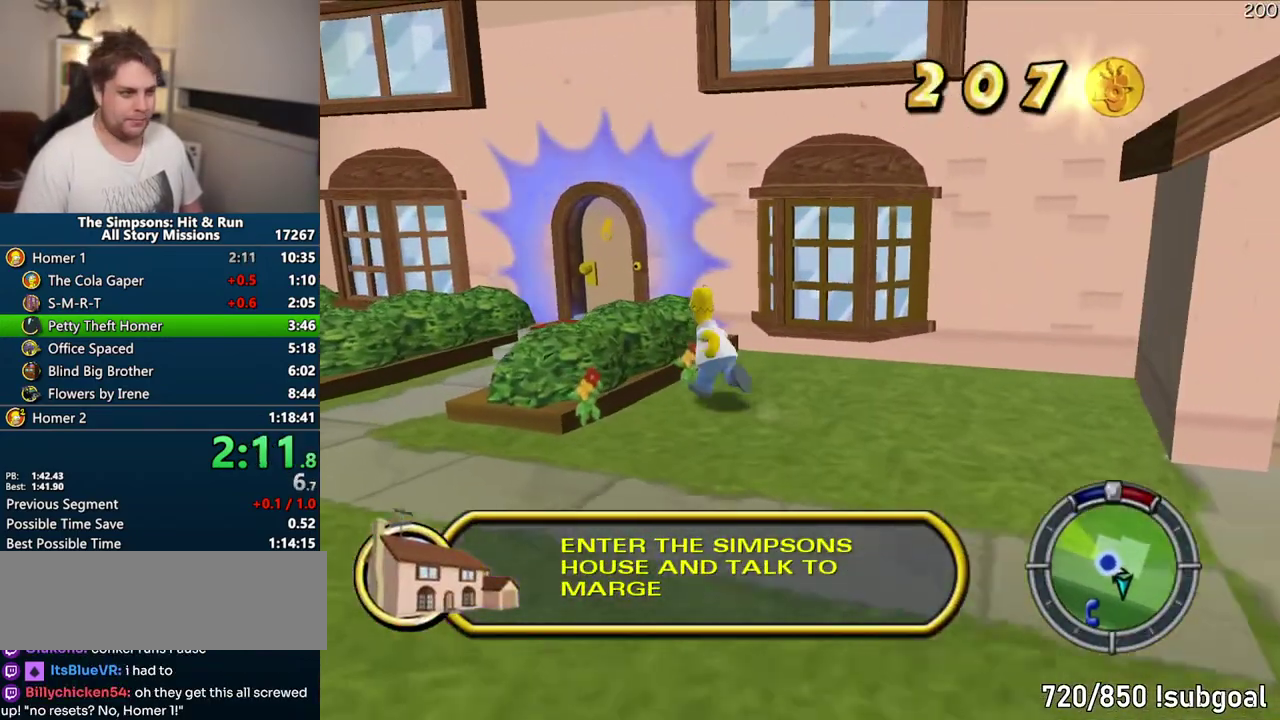
{"buttons": [], "left_stick": "up-left"}
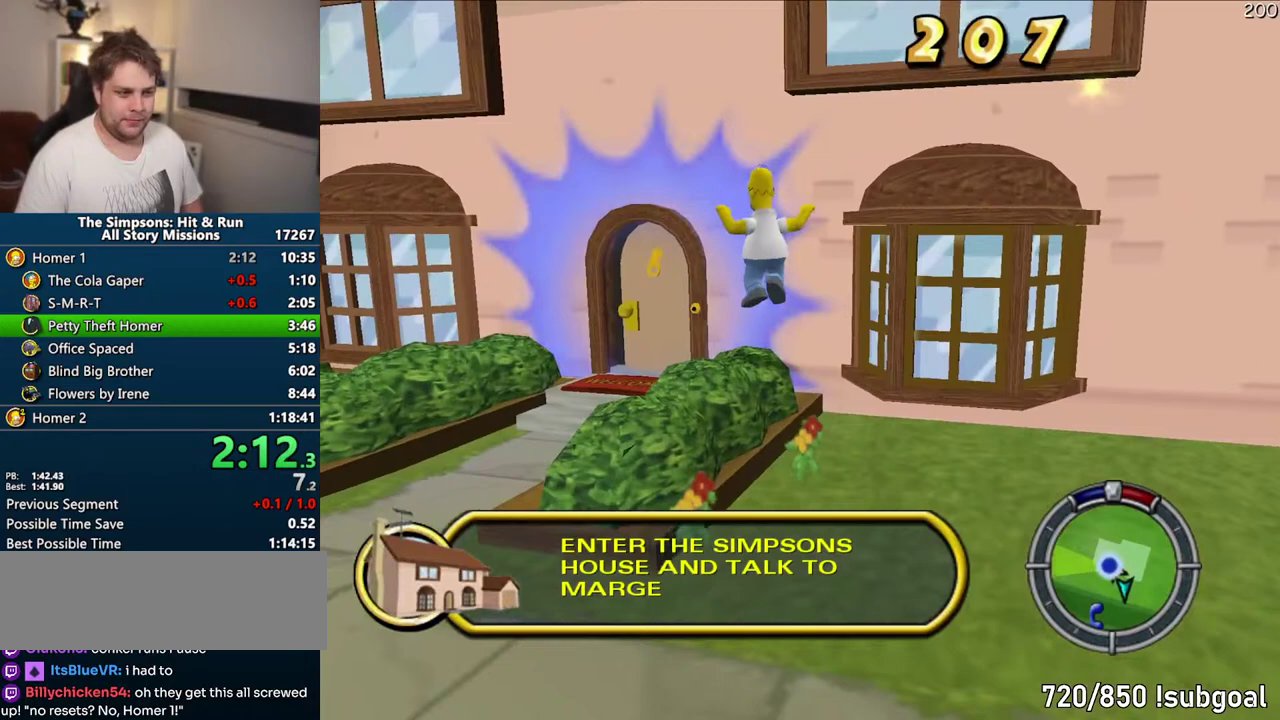
{"buttons": ["R2"], "left_stick": "up"}
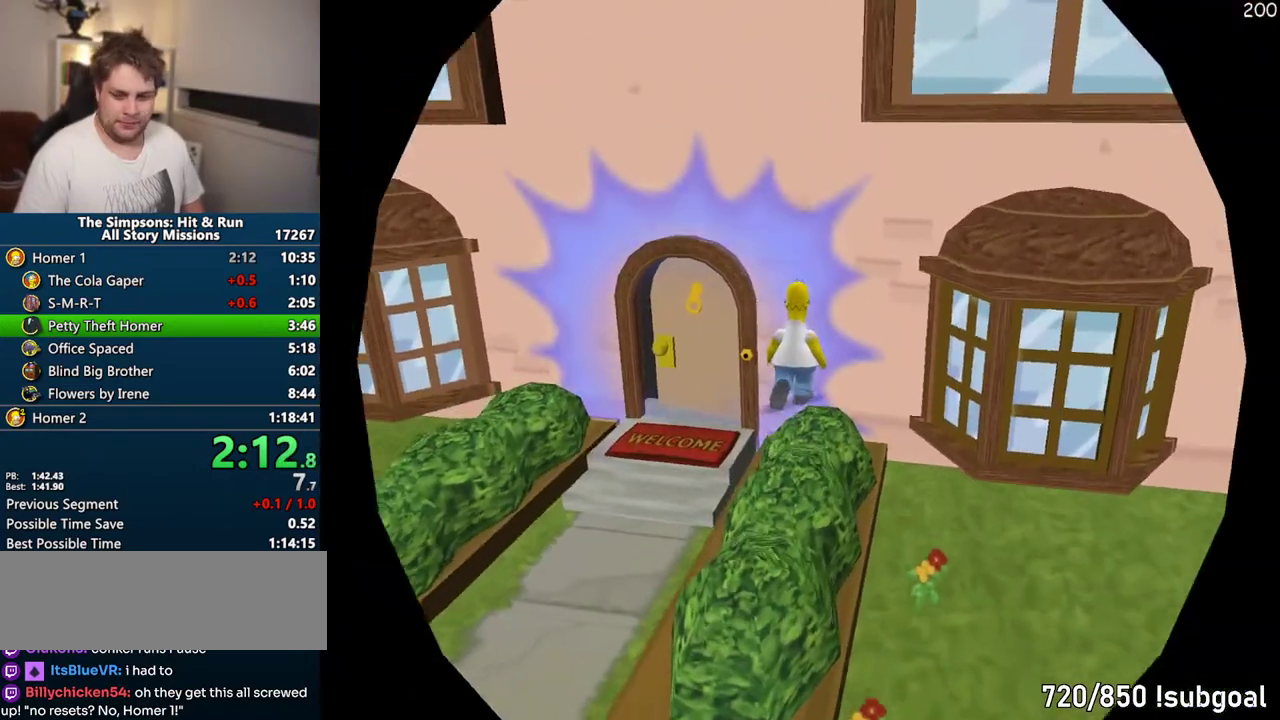
{"buttons": [], "left_stick": "center", "events": [[17, "R2", "up"], [83, "left_stick", "center"], [100, "R2", "down"], [183, "R2", "up"]]}
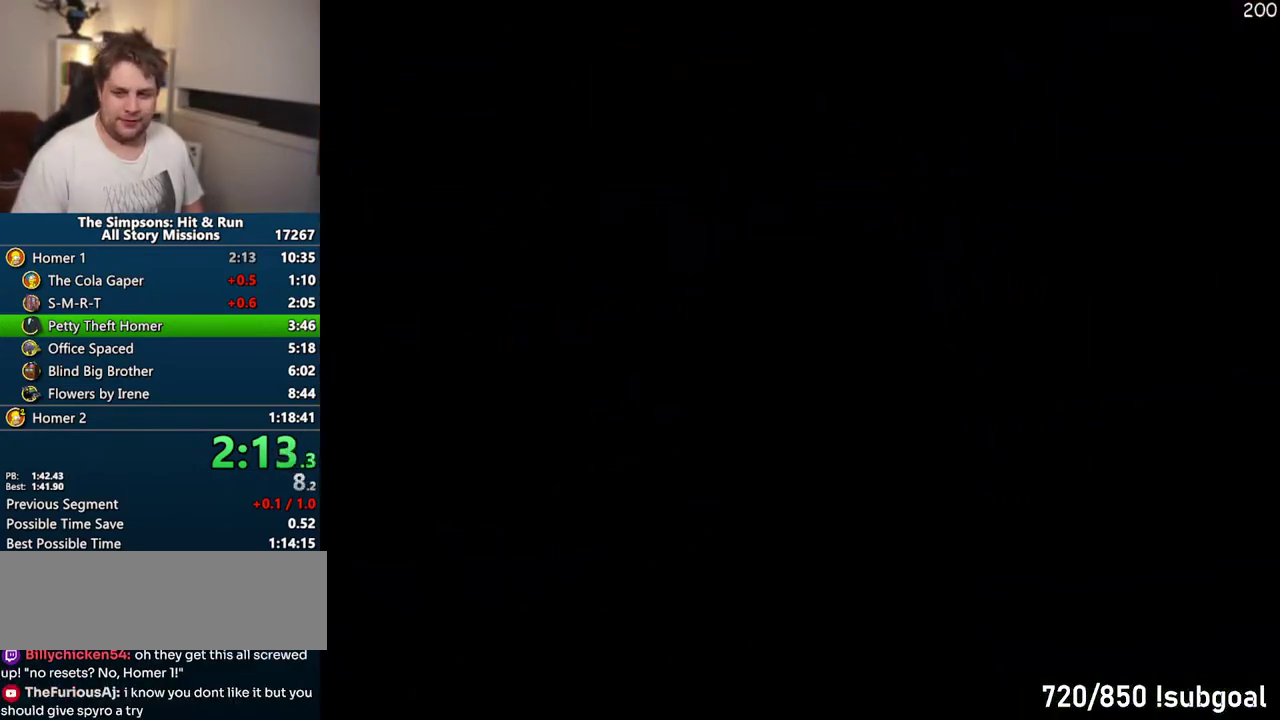
{"buttons": [], "left_stick": "center", "events": []}
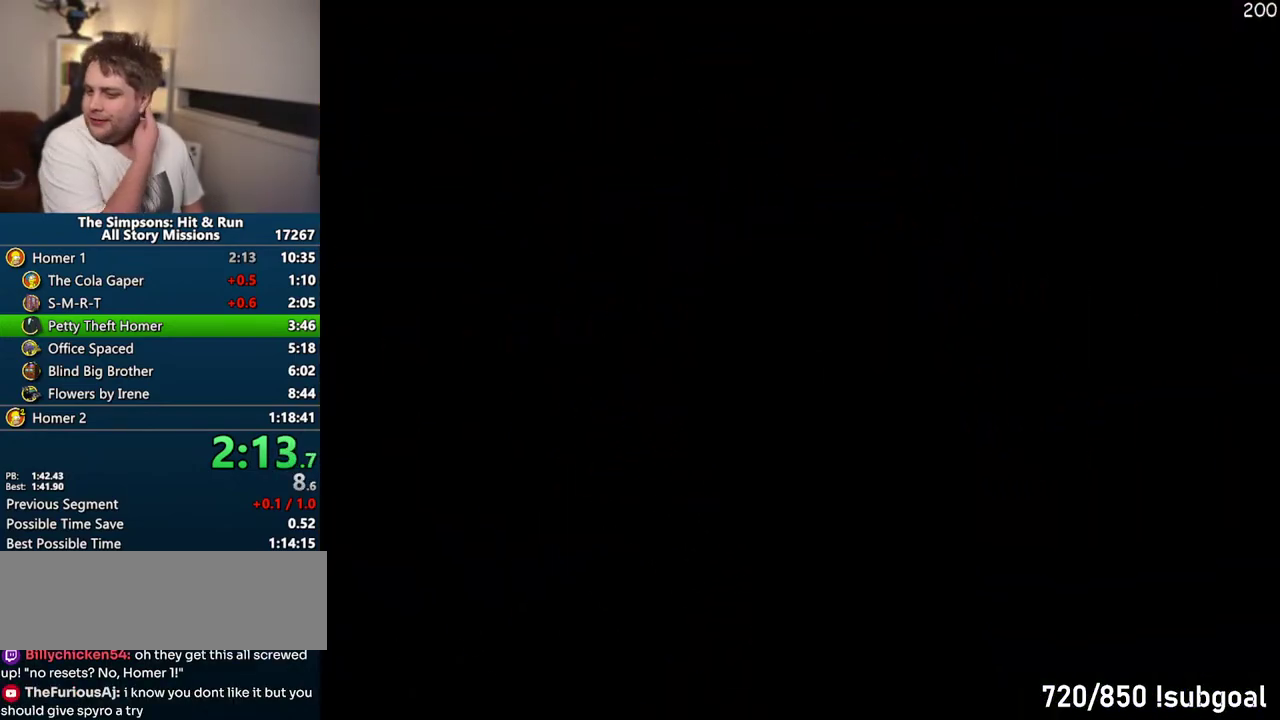
{"buttons": [], "left_stick": "center", "events": []}
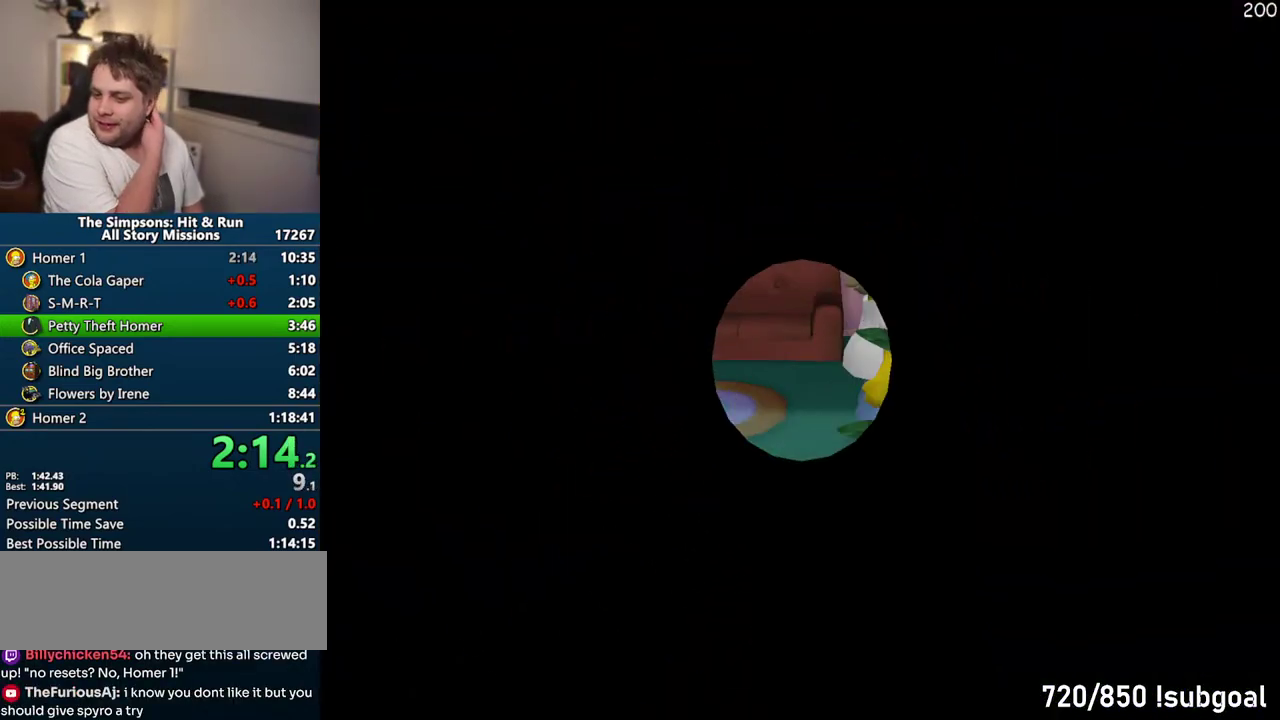
{"buttons": [], "left_stick": "left", "events": [[183, "left_stick", "left"]]}
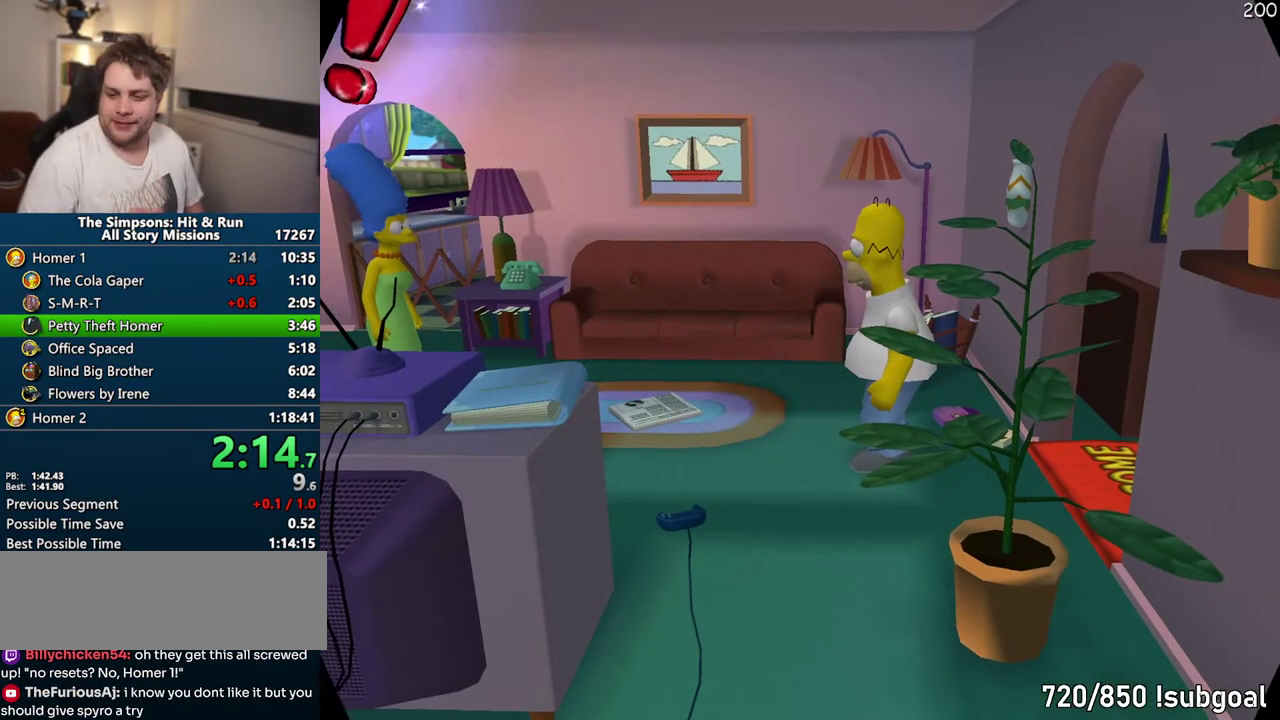
{"buttons": ["R2"], "left_stick": "left", "events": [[500, "R2", "down"]]}
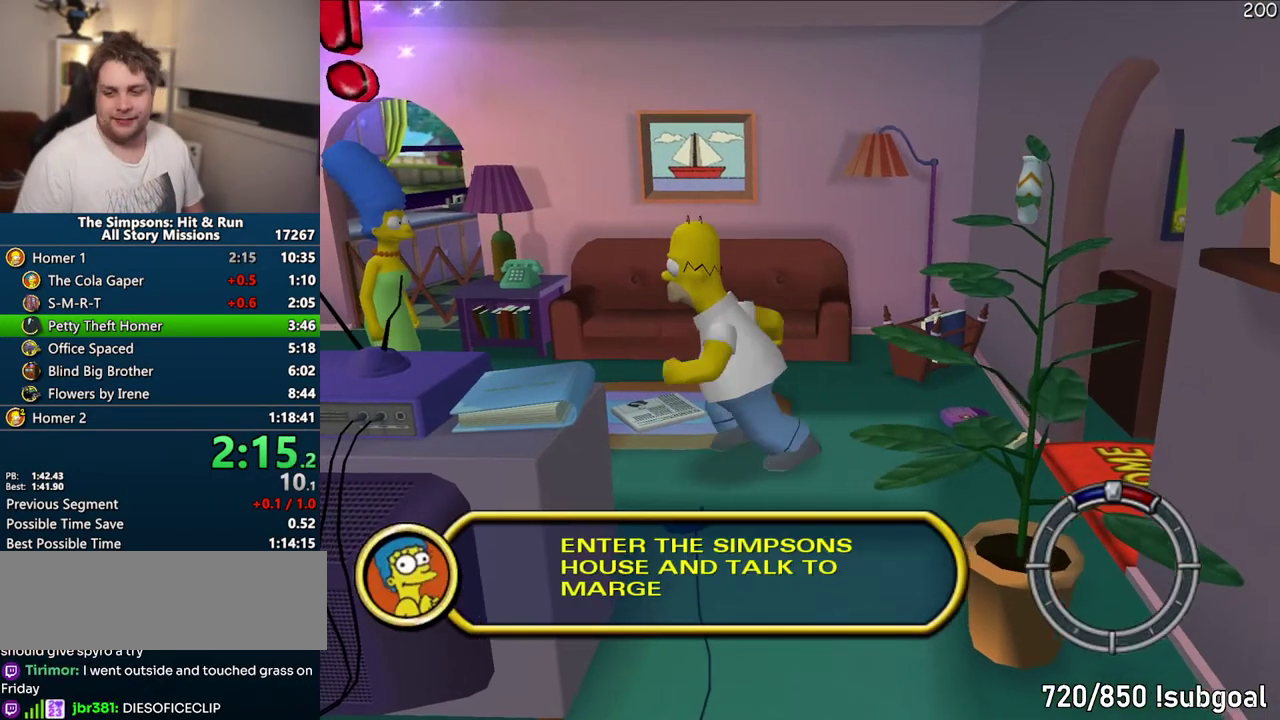
{"buttons": [], "left_stick": "left", "events": [[33, "R2", "up"], [150, "R2", "down"], [183, "R2", "up"], [283, "R2", "down"], [350, "R2", "up"], [450, "R2", "down"], [483, "R2", "up"]]}
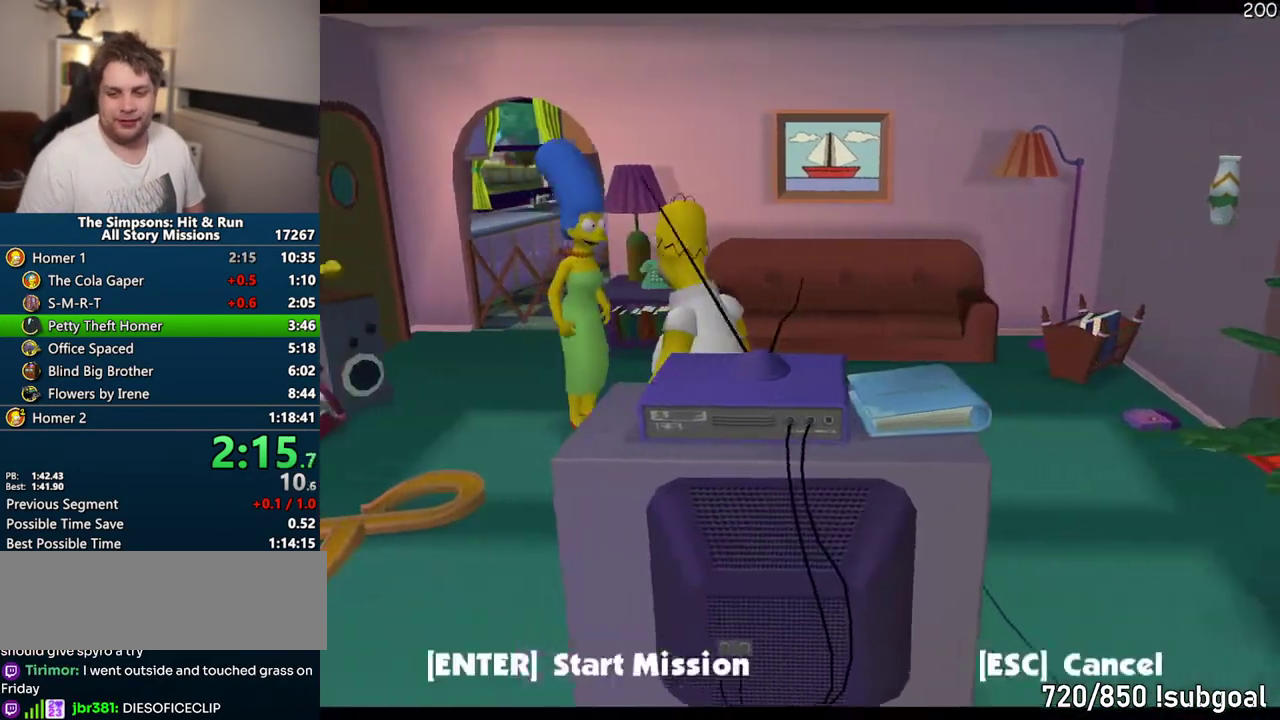
{"buttons": [], "left_stick": "right", "events": [[67, "R2", "down"], [150, "R2", "up"], [267, "left_stick", "center"], [500, "left_stick", "right"]]}
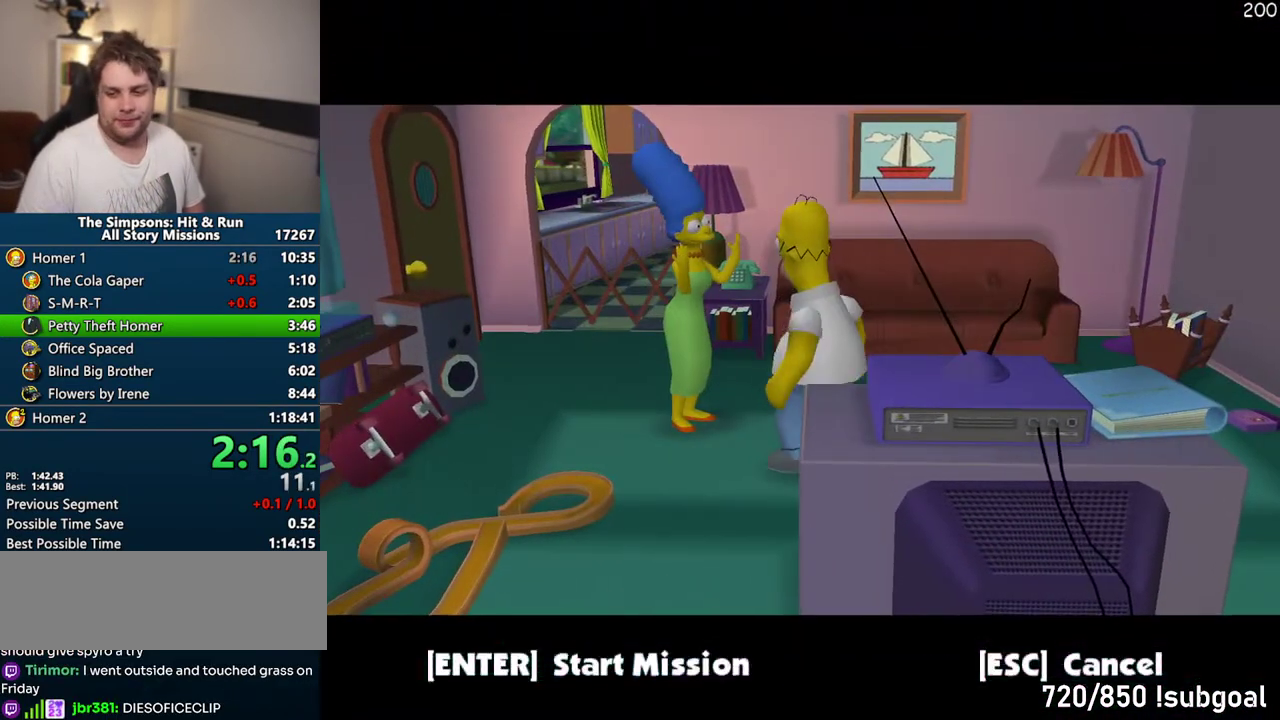
{"buttons": [], "left_stick": "right", "events": [[50, "TRIANGLE", "down"], [150, "TRIANGLE", "up"]]}
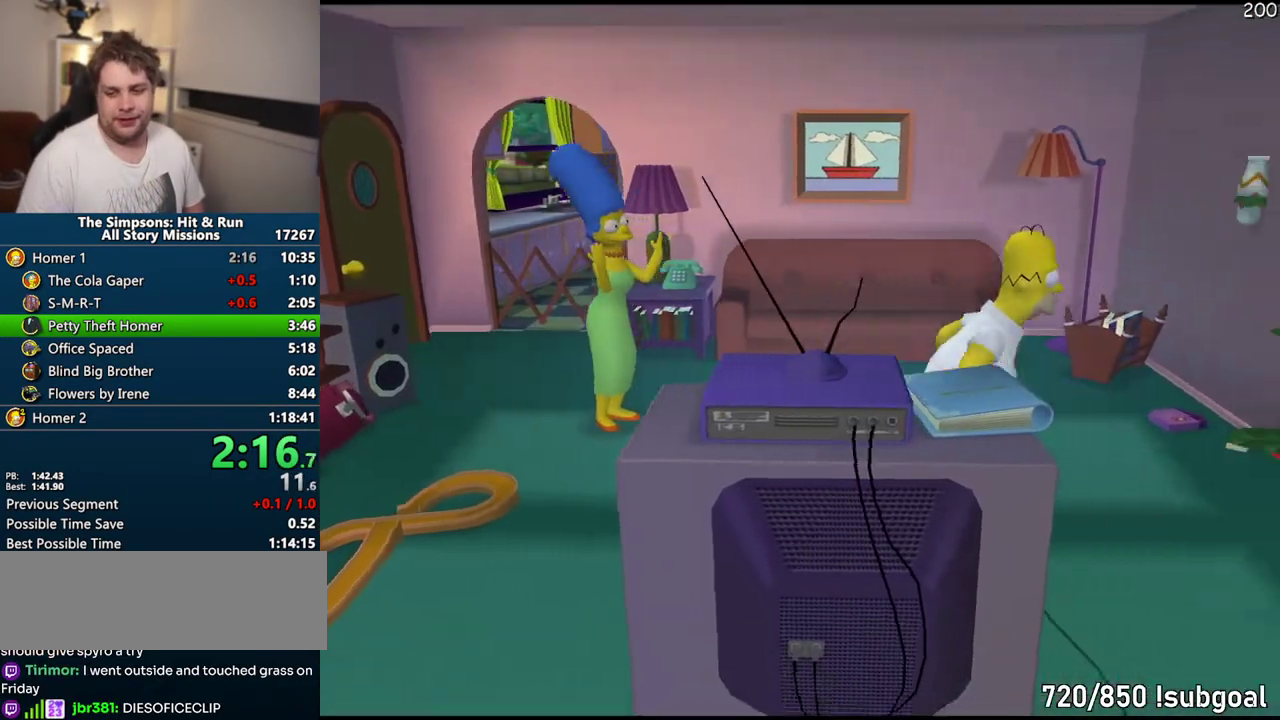
{"buttons": [], "left_stick": "right", "events": [[117, "R2", "down"], [167, "R2", "up"], [267, "R2", "down"], [333, "R2", "up"], [417, "R2", "down"], [467, "R2", "up"]]}
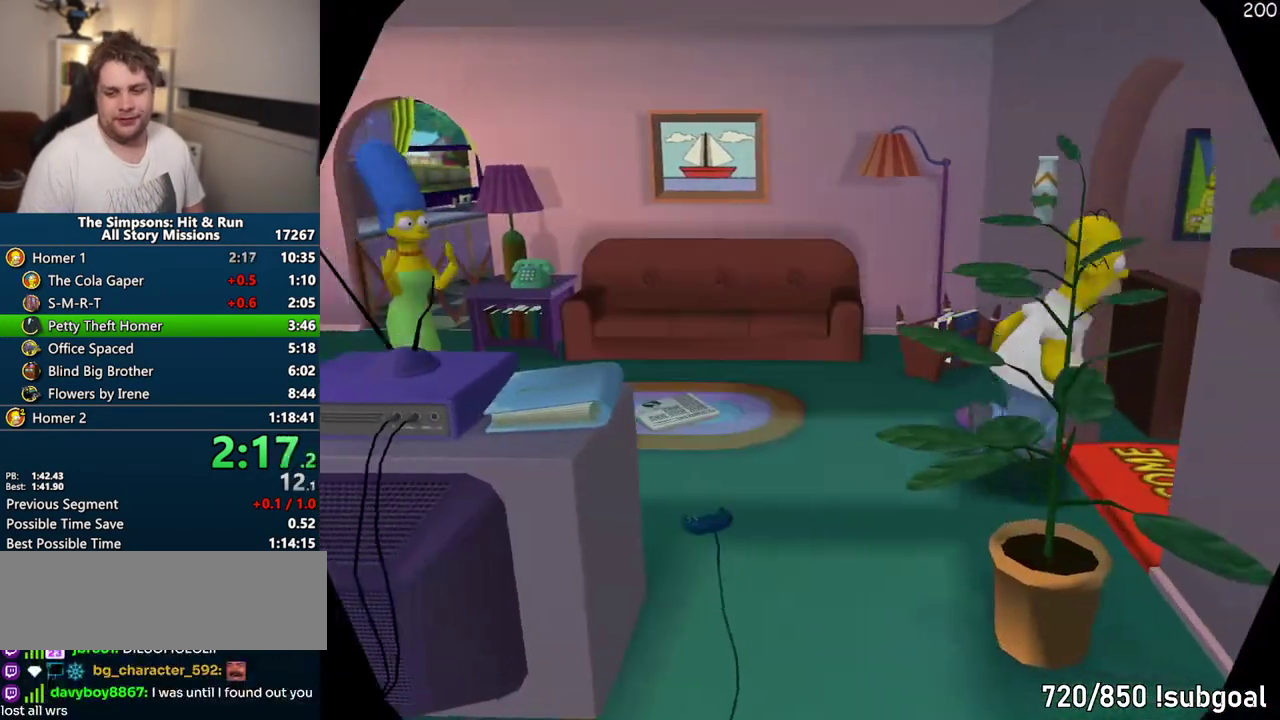
{"buttons": [], "left_stick": "right", "events": [[67, "R2", "down"], [117, "R2", "up"], [200, "R2", "down"], [267, "R2", "up"]]}
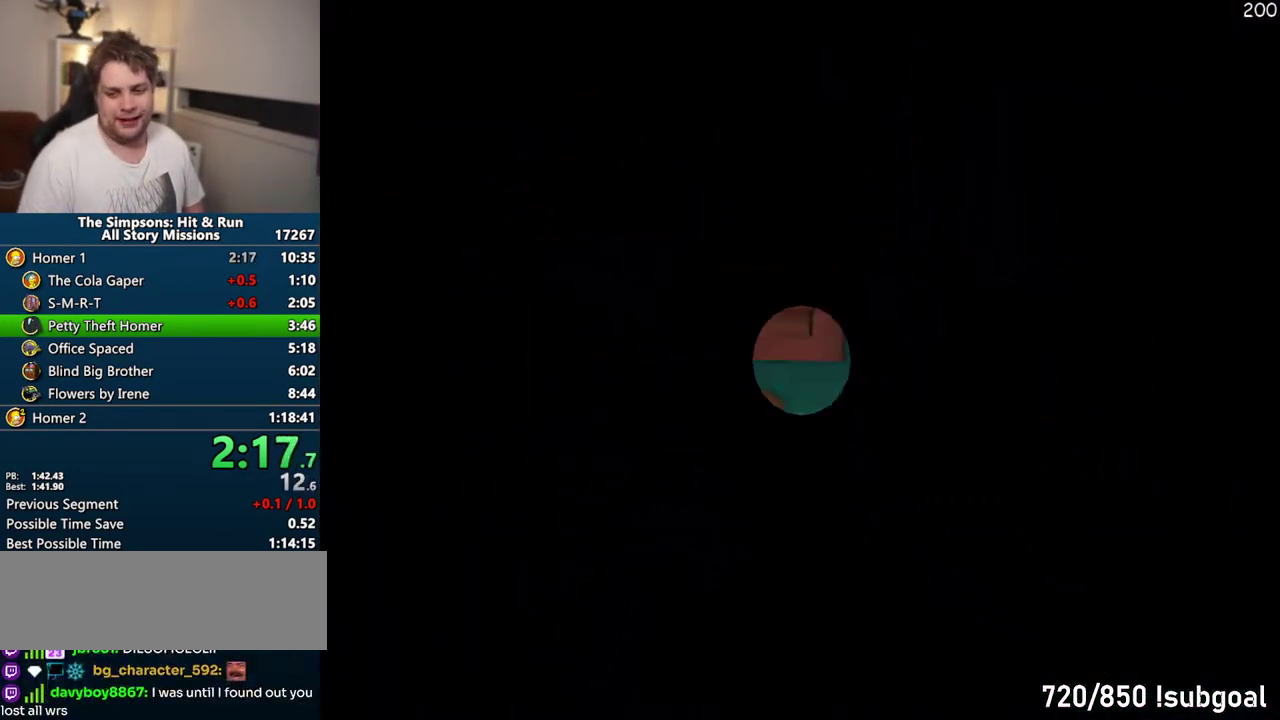
{"buttons": [], "left_stick": "center", "events": [[33, "left_stick", "center"]]}
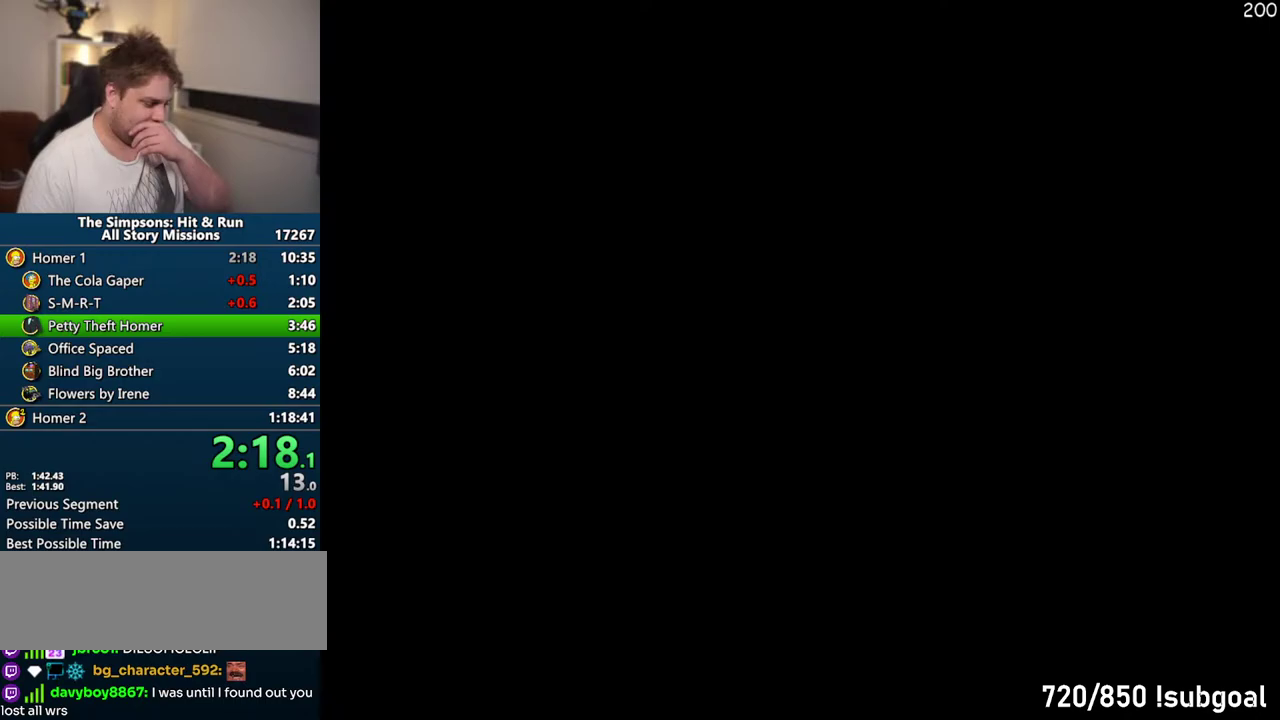
{"buttons": [], "left_stick": "center", "events": []}
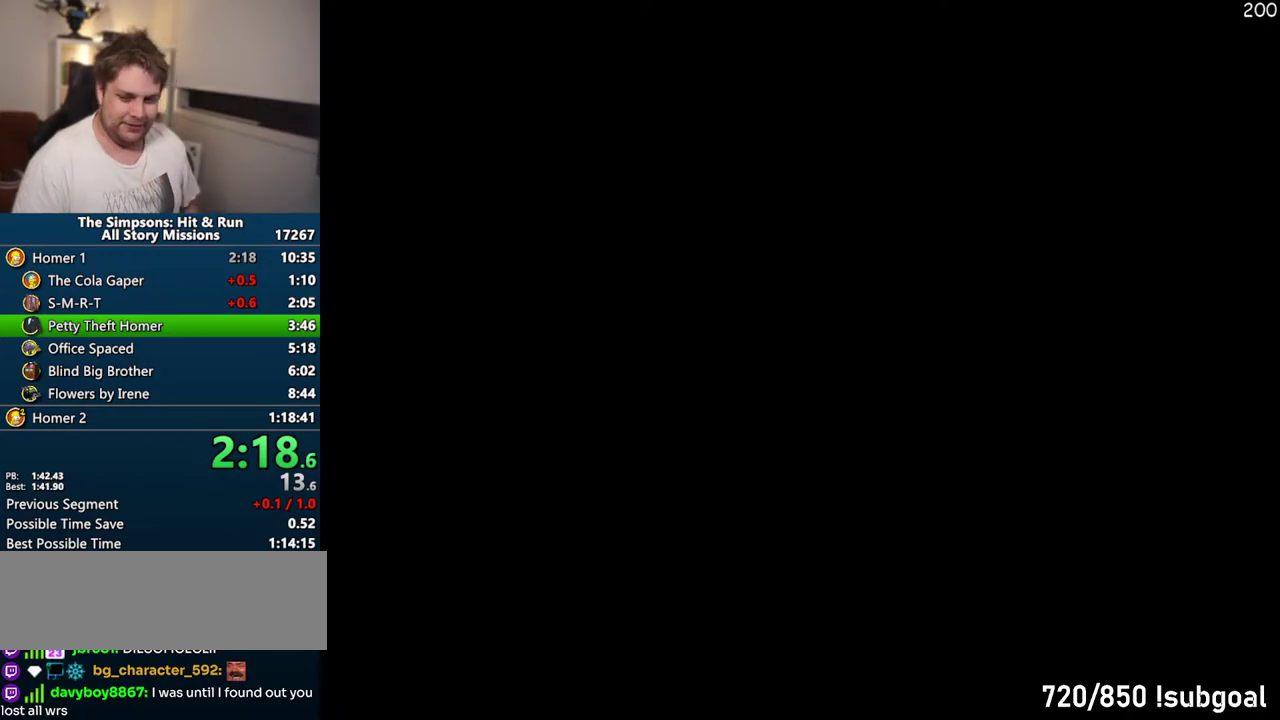
{"buttons": ["SQUARE"], "left_stick": "right", "events": [[133, "left_stick", "right"], [200, "SQUARE", "down"]]}
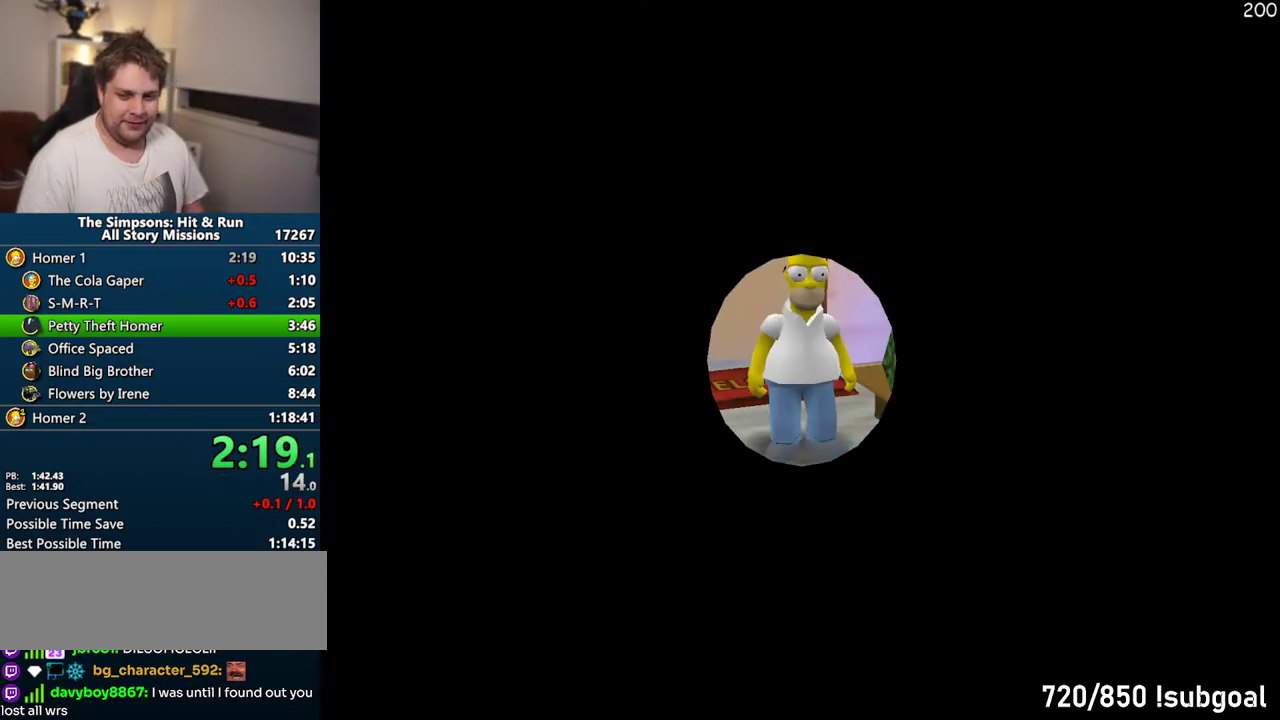
{"buttons": ["SQUARE"], "left_stick": "right", "events": [[83, "left_stick", "center"], [167, "left_stick", "right"]]}
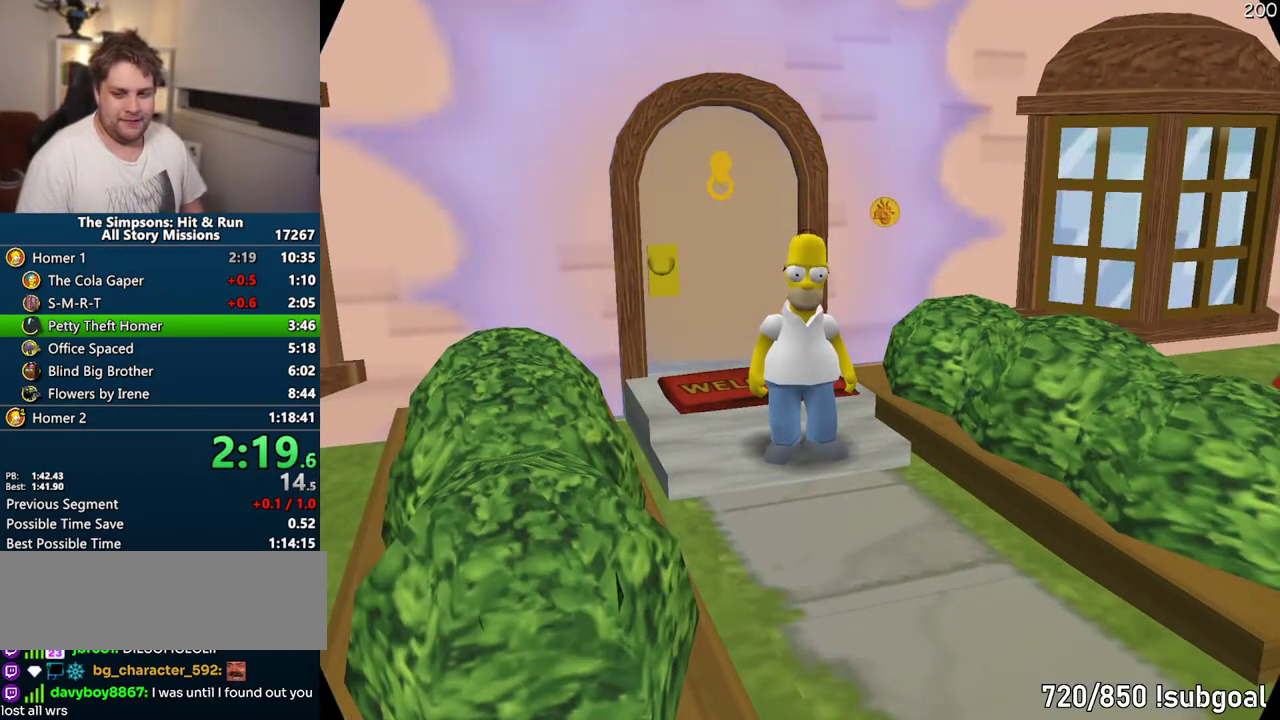
{"buttons": ["SQUARE"], "left_stick": "right", "events": []}
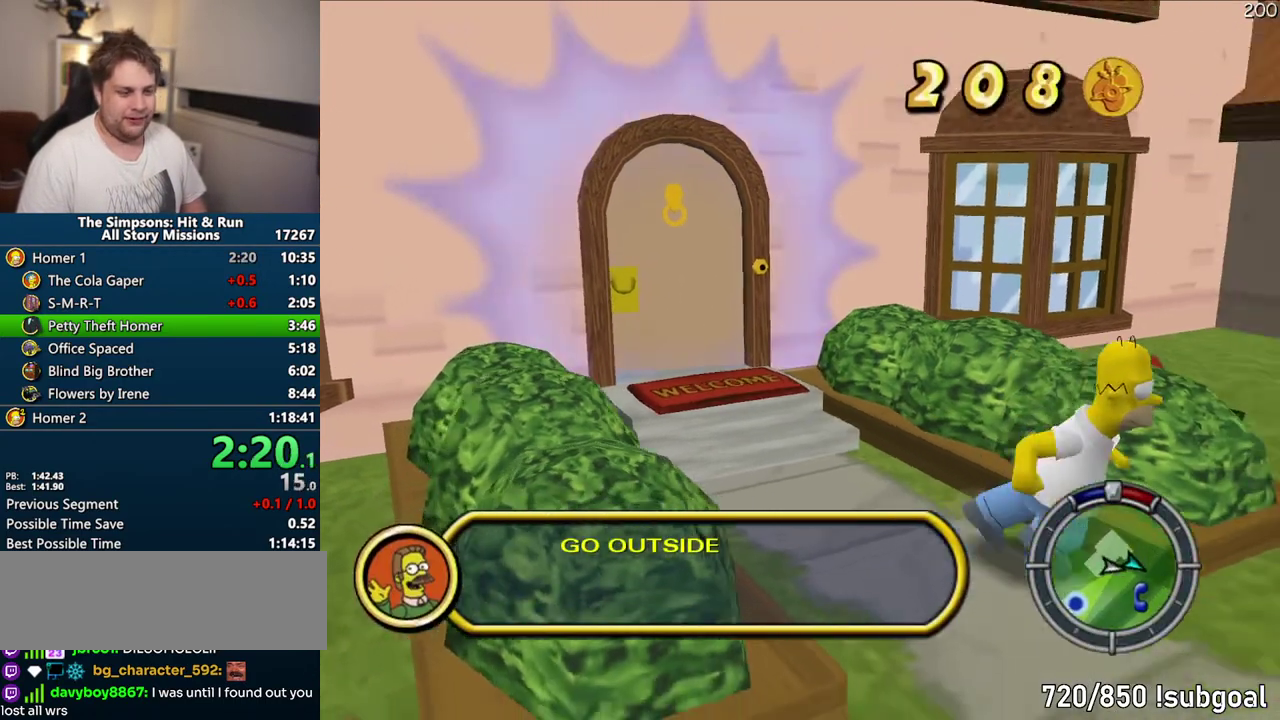
{"buttons": ["SQUARE"], "left_stick": "up-right", "events": [[50, "left_stick", "up-right"]]}
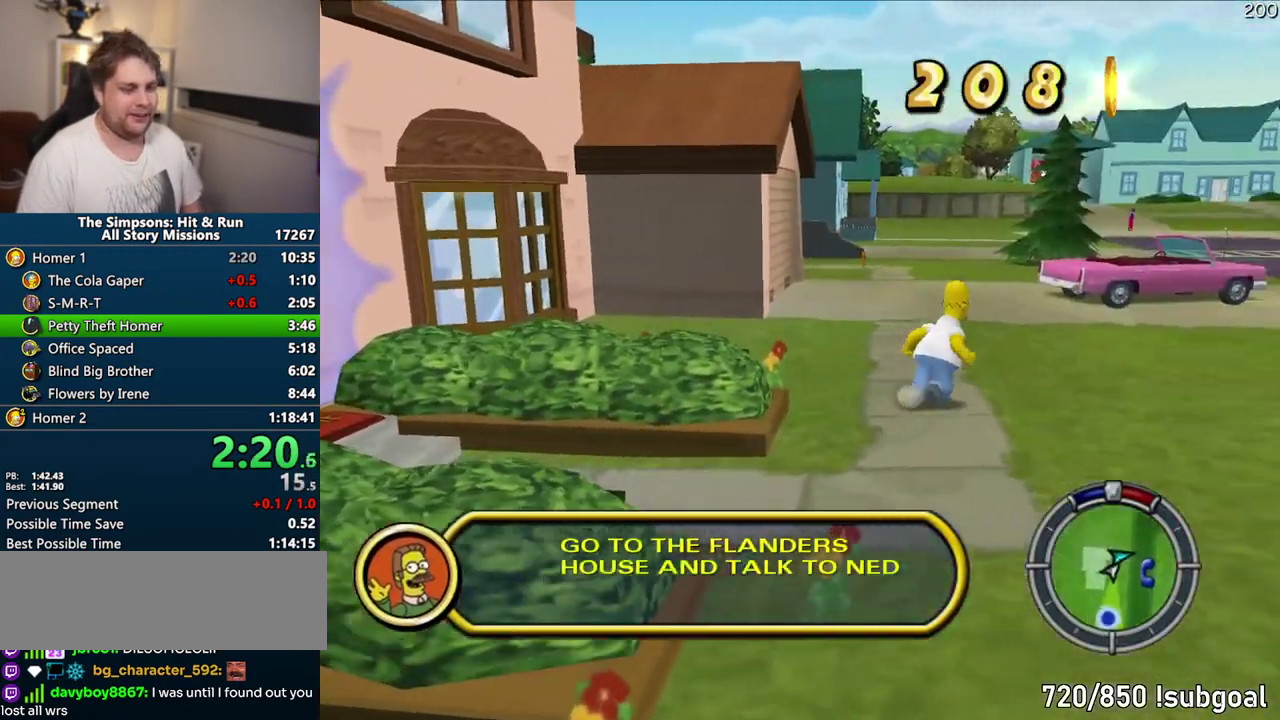
{"buttons": ["SQUARE"], "left_stick": "up", "events": [[417, "left_stick", "up"]]}
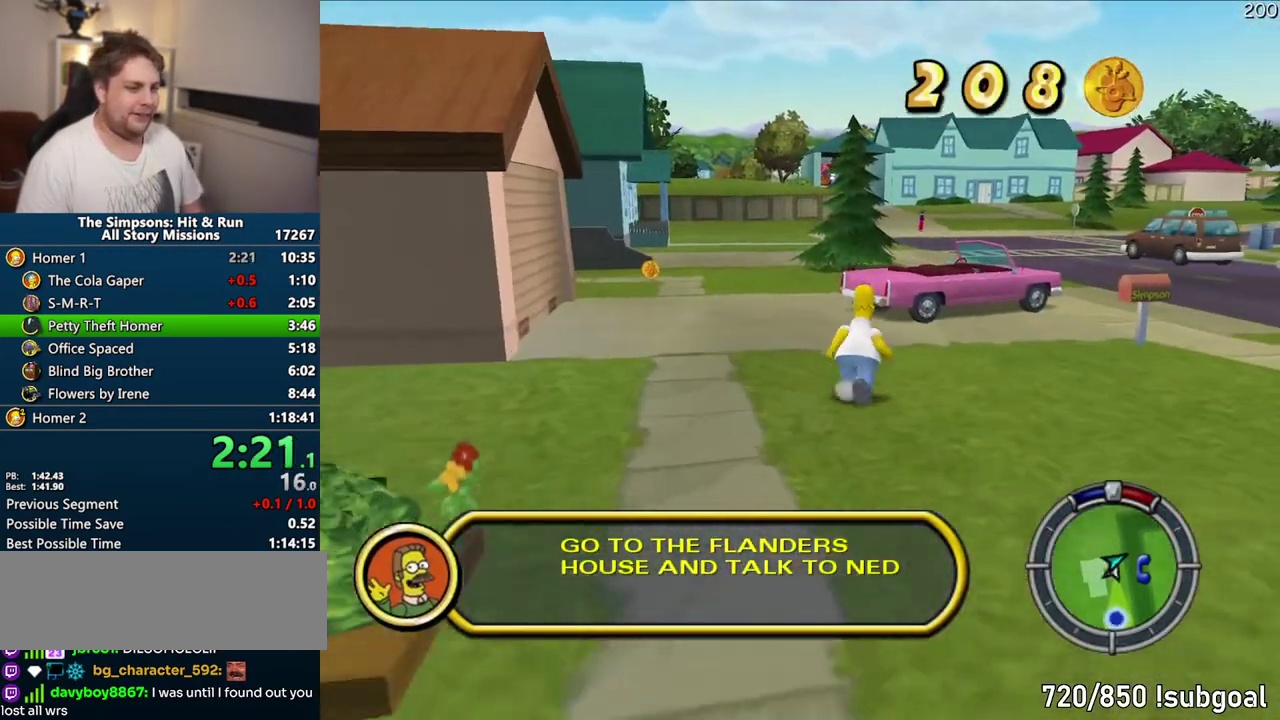
{"buttons": ["CIRCLE", "SQUARE"], "left_stick": "up-right", "events": [[283, "left_stick", "up-right"], [500, "CIRCLE", "down"]]}